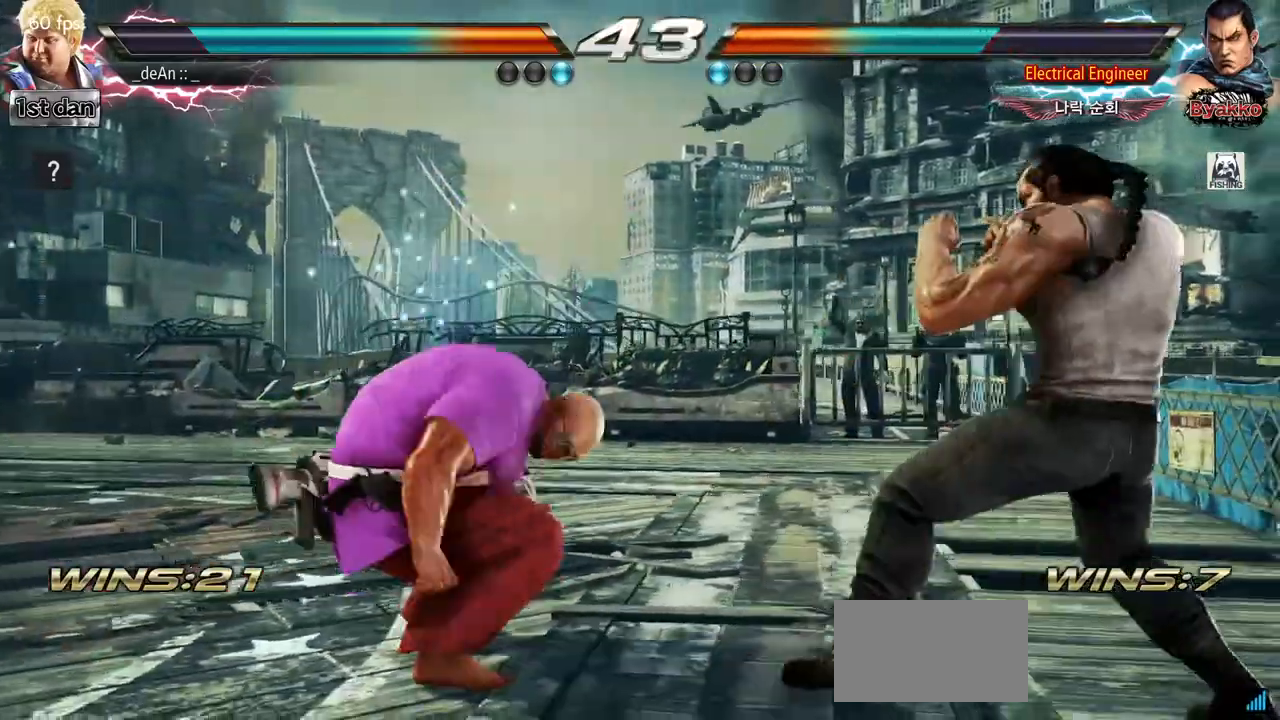
Gameplay with a controller (arcade stick); each line is a JSON object with the inputs held at the frame after it. "events" lists button and stick changes between this image and that frame as [ms after this image, input, new state], when the widget could be followed in between. Not read: L3 R3.
{"buttons": [], "left_stick": "center", "events": [[67, "CIRCLE", "up"], [117, "CIRCLE", "down"], [317, "CIRCLE", "up"]]}
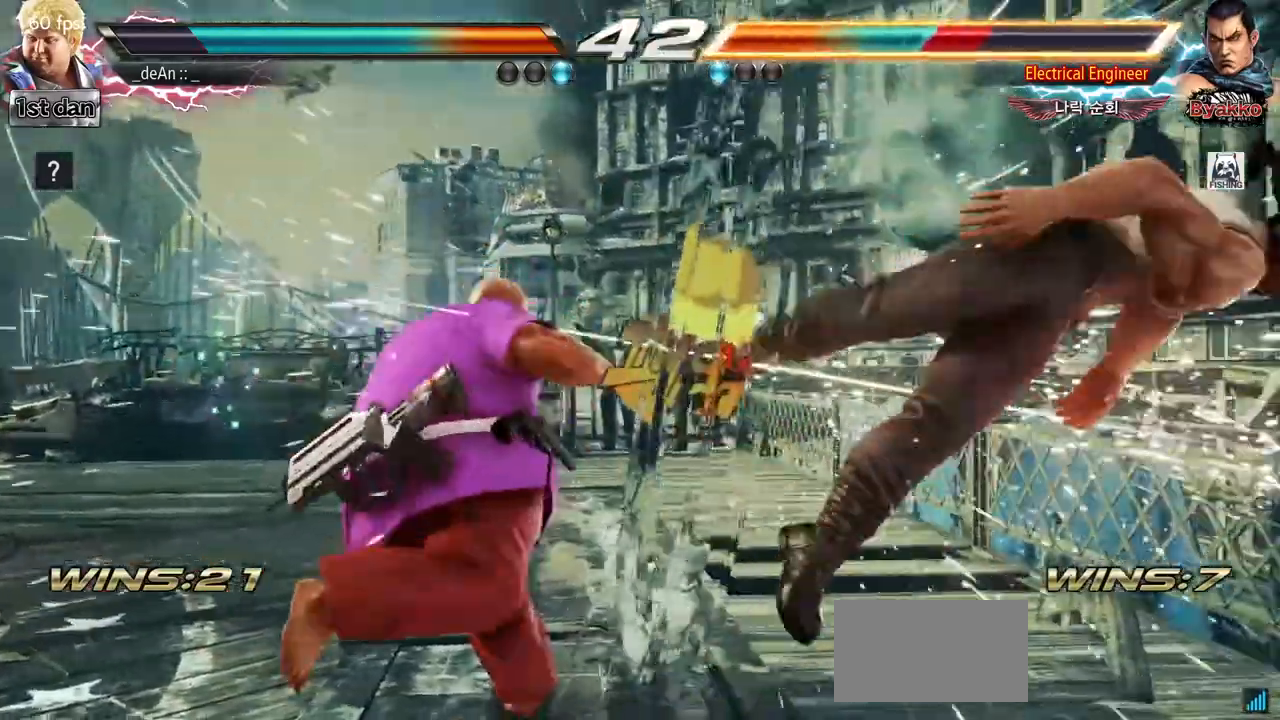
{"buttons": ["CROSS"], "left_stick": "right", "events": [[200, "left_stick", "right"], [267, "left_stick", "center"], [333, "left_stick", "right"], [467, "CROSS", "down"]]}
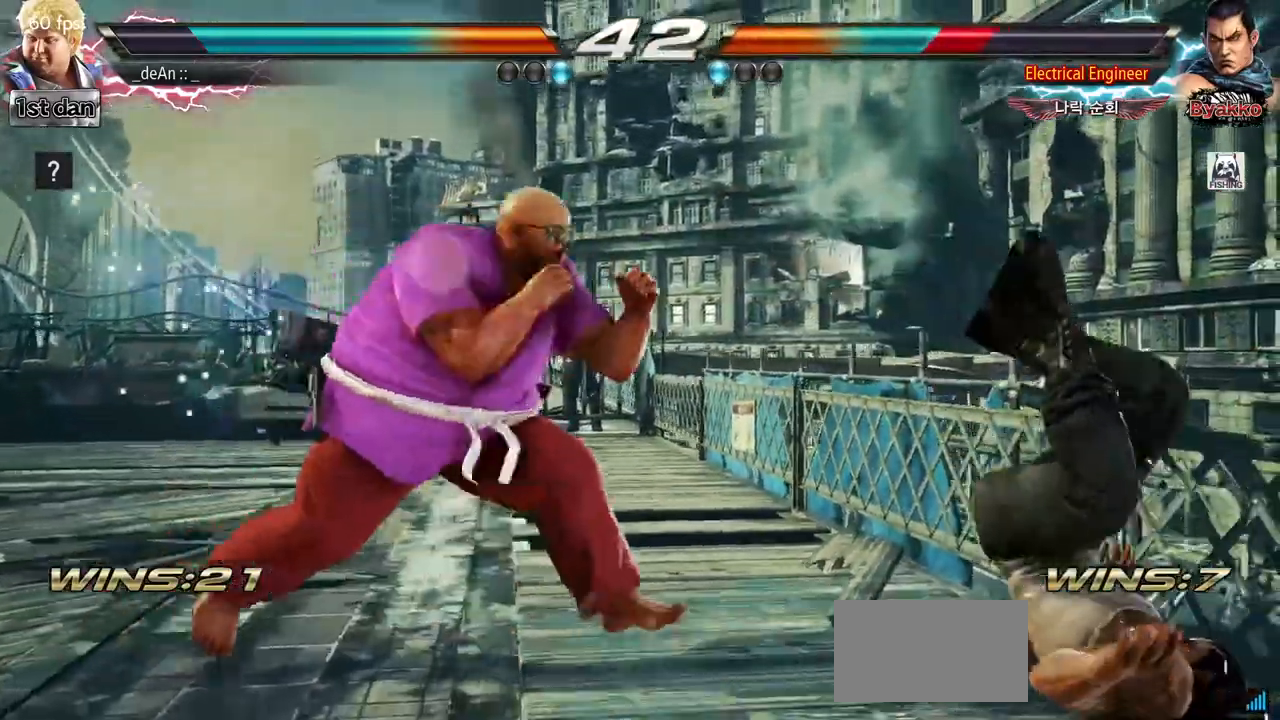
{"buttons": [], "left_stick": "center"}
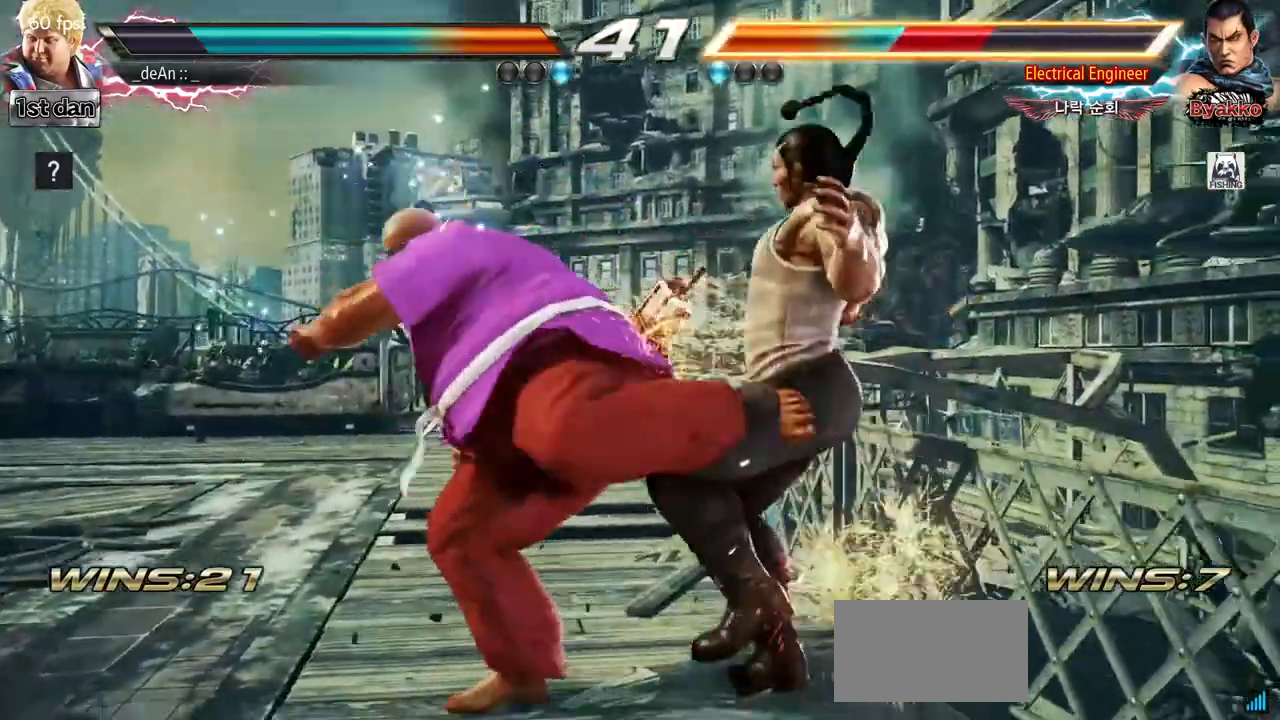
{"buttons": [], "left_stick": "left", "events": [[50, "left_stick", "left"], [133, "CIRCLE", "down"], [300, "CIRCLE", "up"]]}